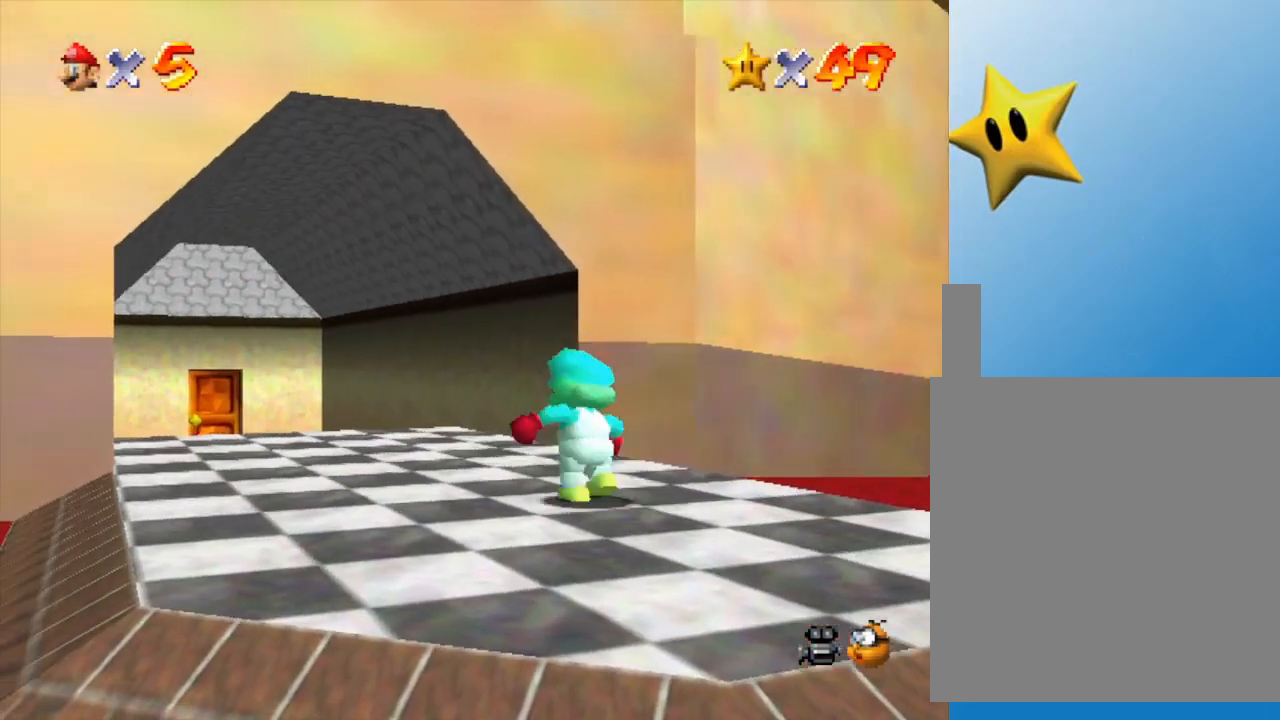
Gameplay with a controller (Nintendo layout); each line is a JSON object with the inputs held at the frame after it. "events" lists button and stick changes between this image and that frame as [ms after this image, input, new state], when the widget could be followed in between. Not read: L3 R3.
{"buttons": [], "left_stick": "up-left", "events": []}
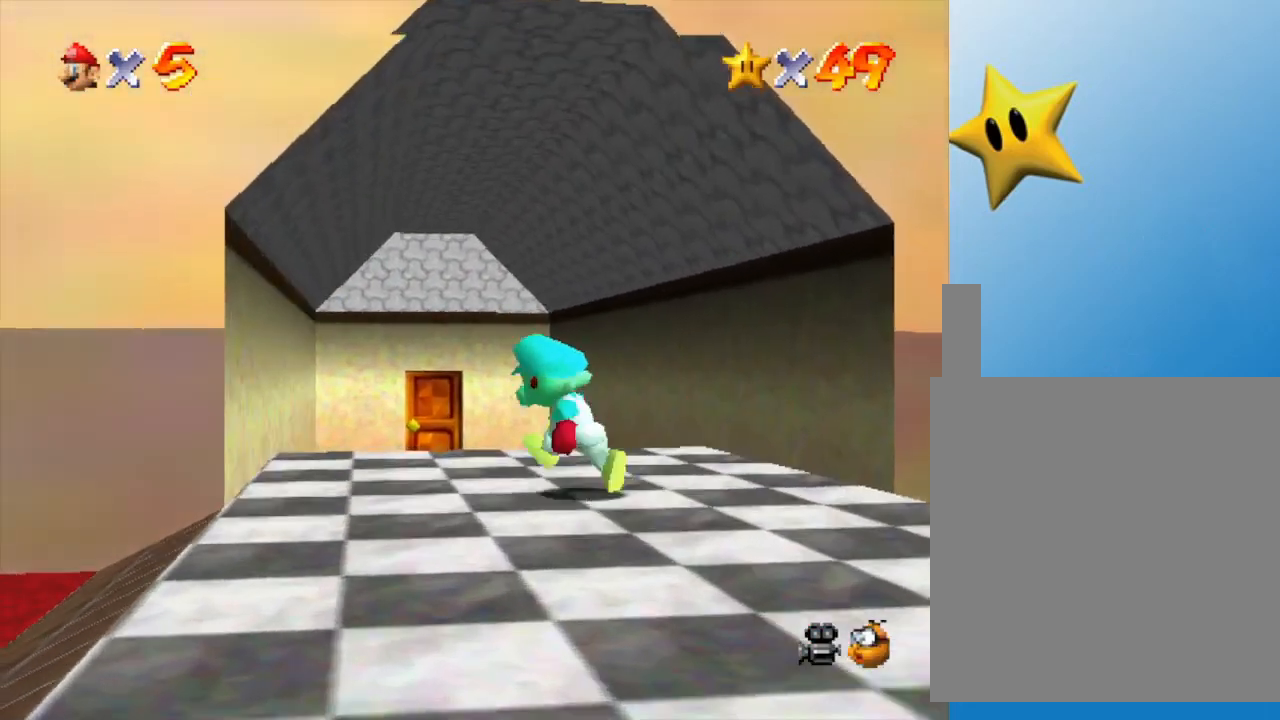
{"buttons": [], "left_stick": "left", "events": [[117, "left_stick", "down-left"], [450, "left_stick", "left"]]}
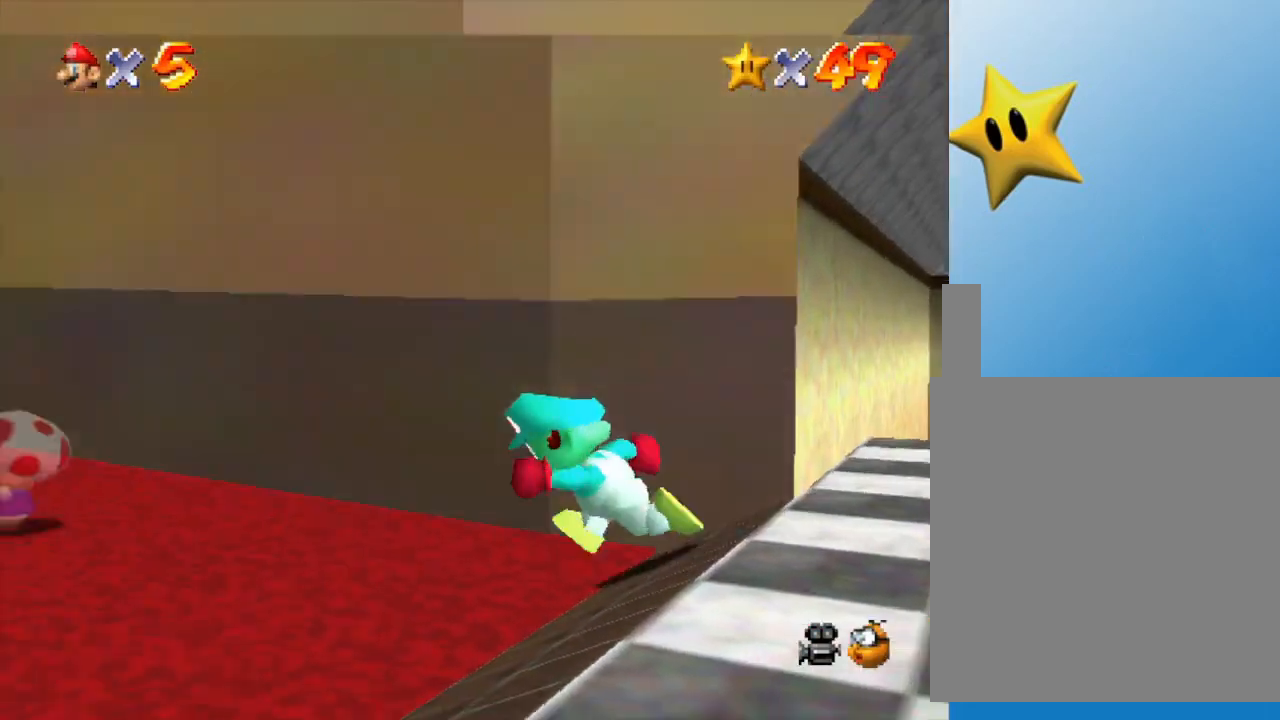
{"buttons": [], "left_stick": "up-left", "events": [[233, "left_stick", "up-left"], [267, "A", "down"], [317, "A", "up"]]}
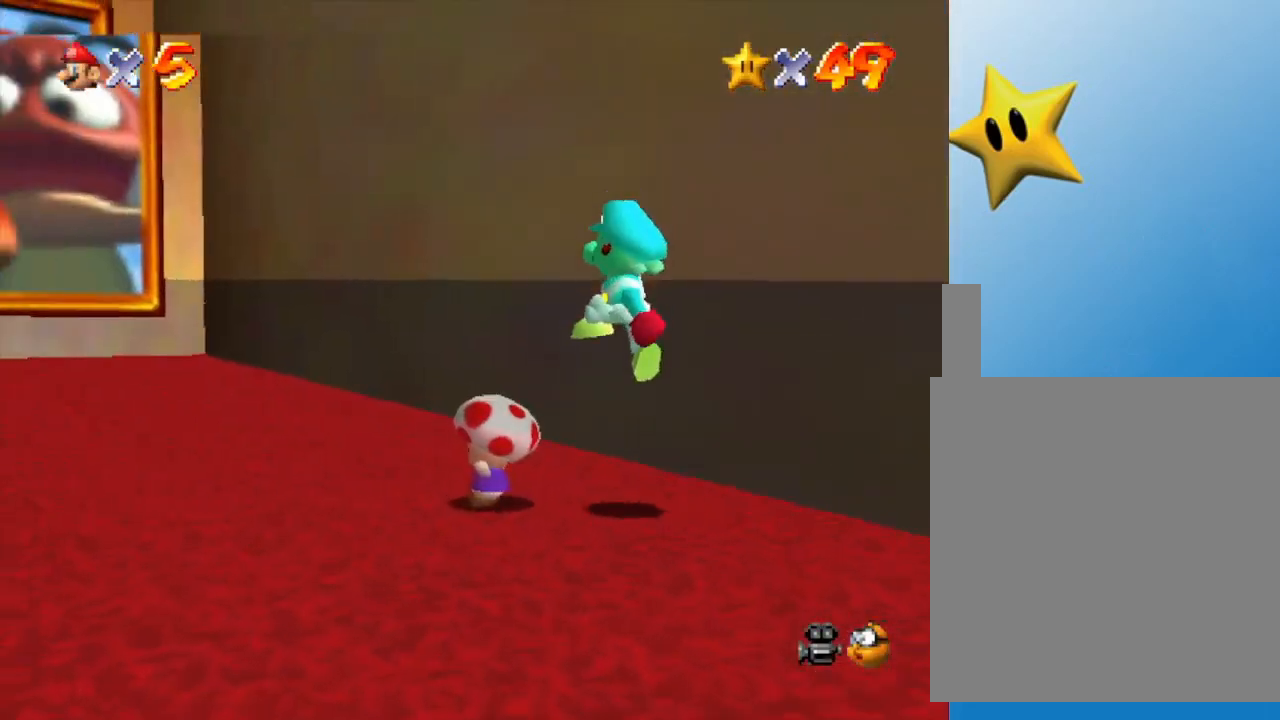
{"buttons": [], "left_stick": "down", "events": [[133, "left_stick", "center"], [200, "left_stick", "down"]]}
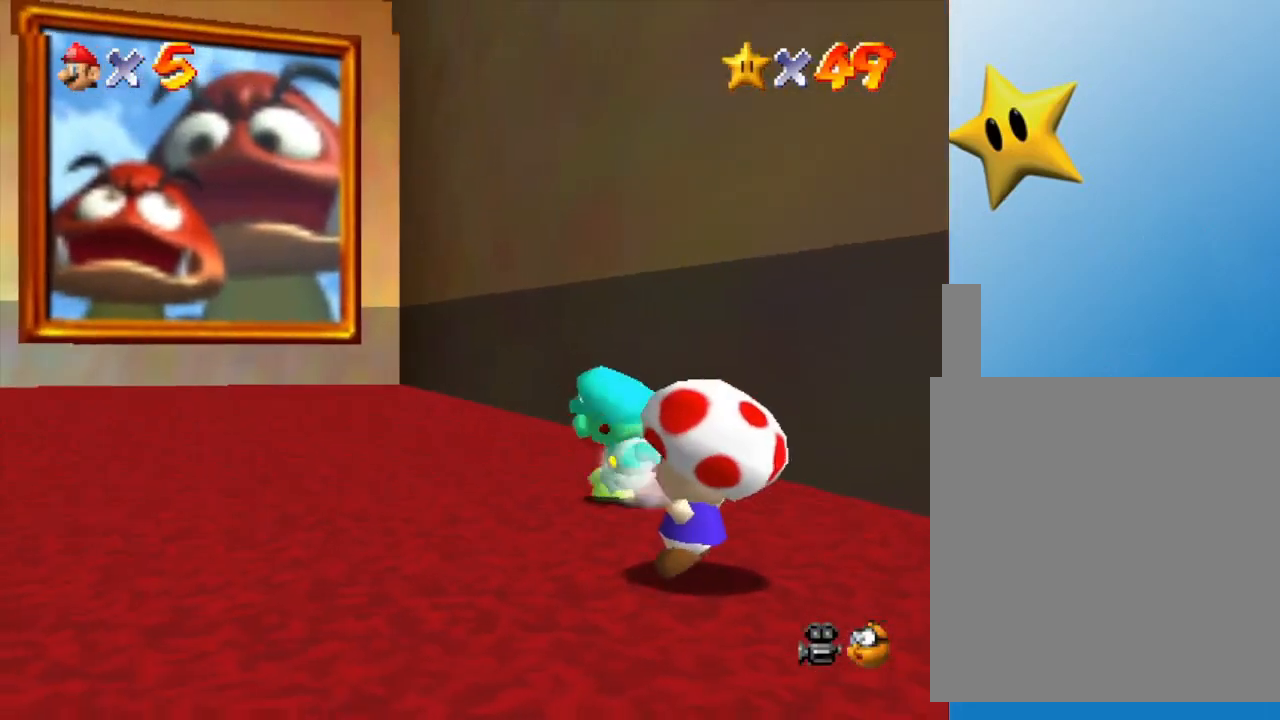
{"buttons": [], "left_stick": "center", "events": [[433, "left_stick", "center"]]}
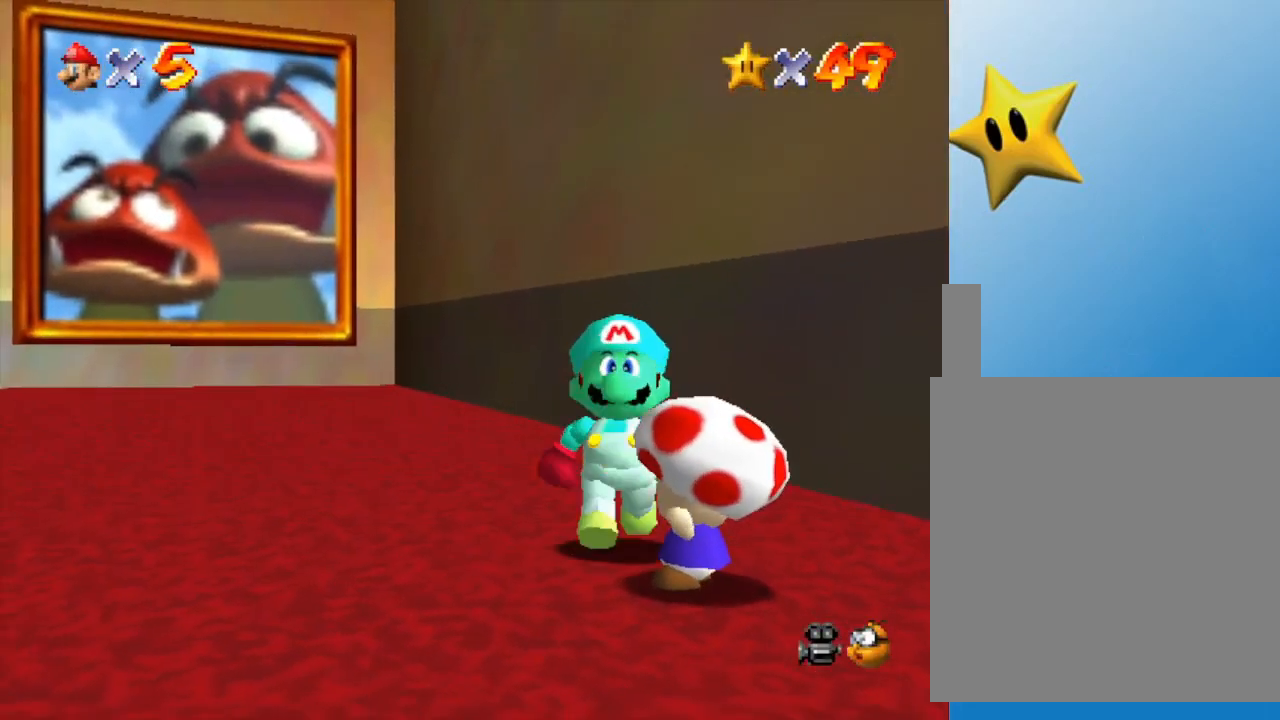
{"buttons": [], "left_stick": "center", "events": [[250, "B", "down"], [350, "B", "up"]]}
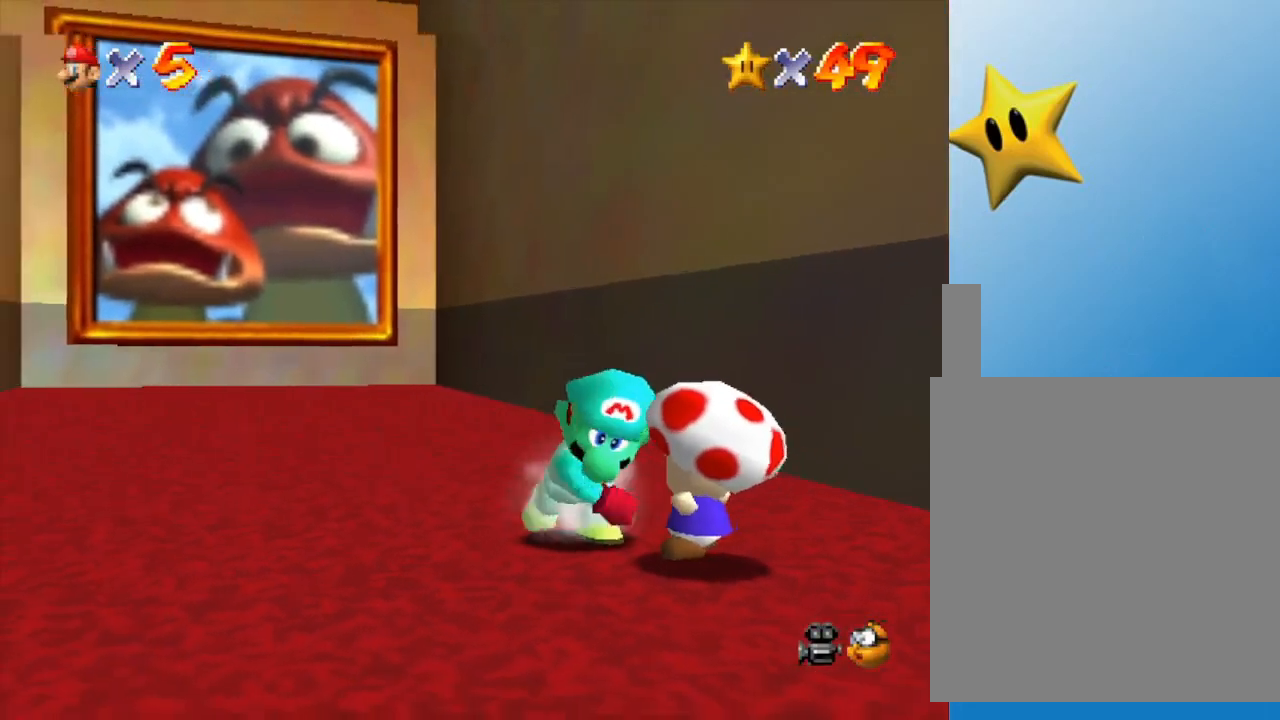
{"buttons": [], "left_stick": "center", "events": [[283, "B", "down"], [383, "B", "up"]]}
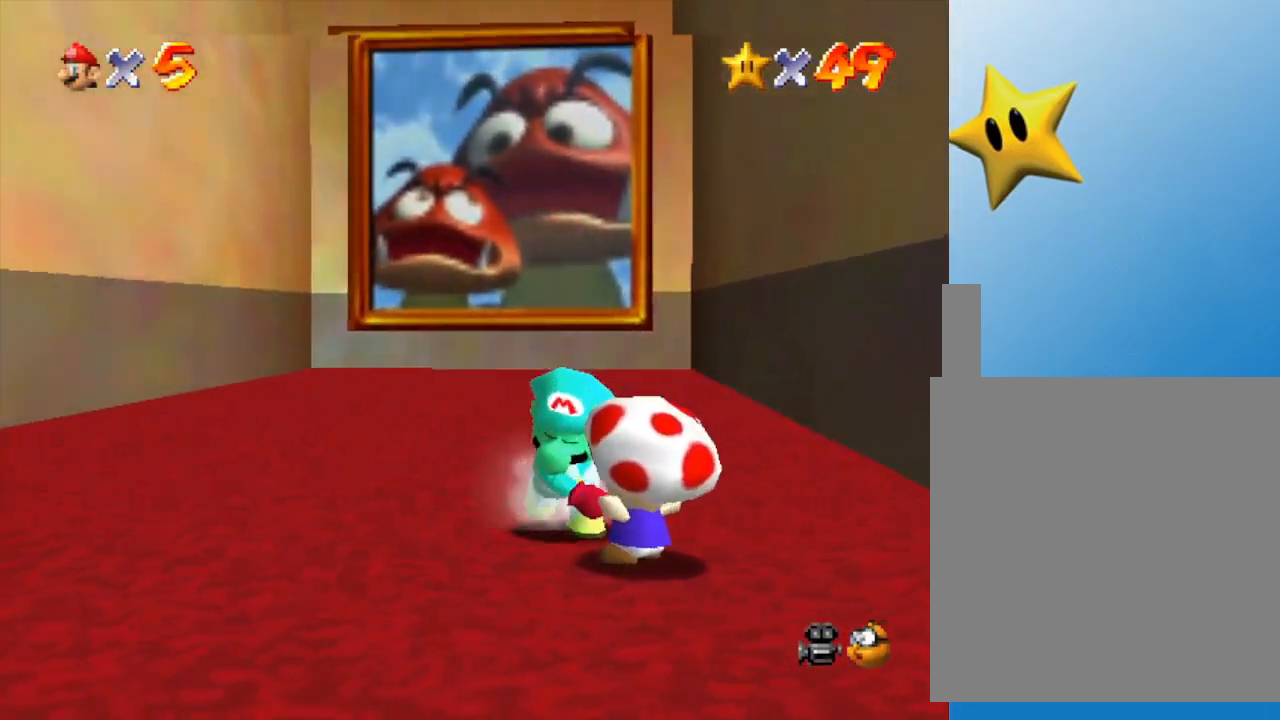
{"buttons": [], "left_stick": "center", "events": [[383, "B", "down"], [450, "B", "up"]]}
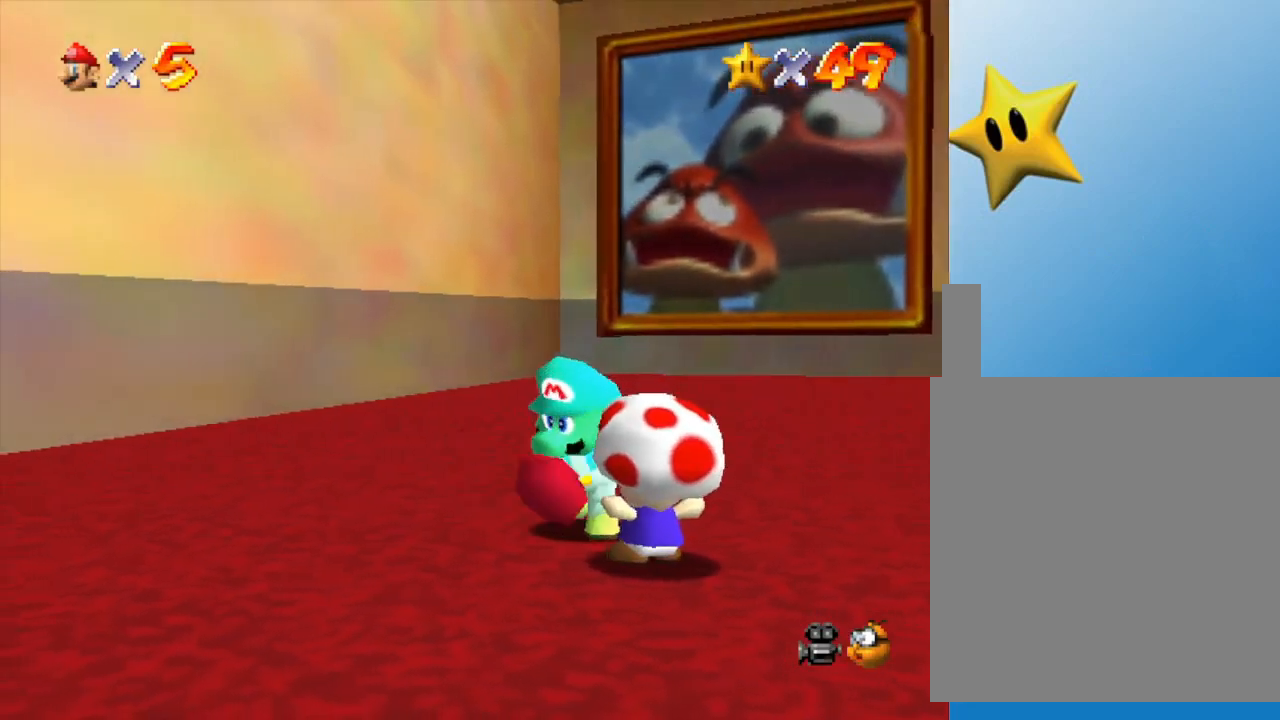
{"buttons": [], "left_stick": "center", "events": [[300, "left_stick", "down-right"], [433, "left_stick", "center"]]}
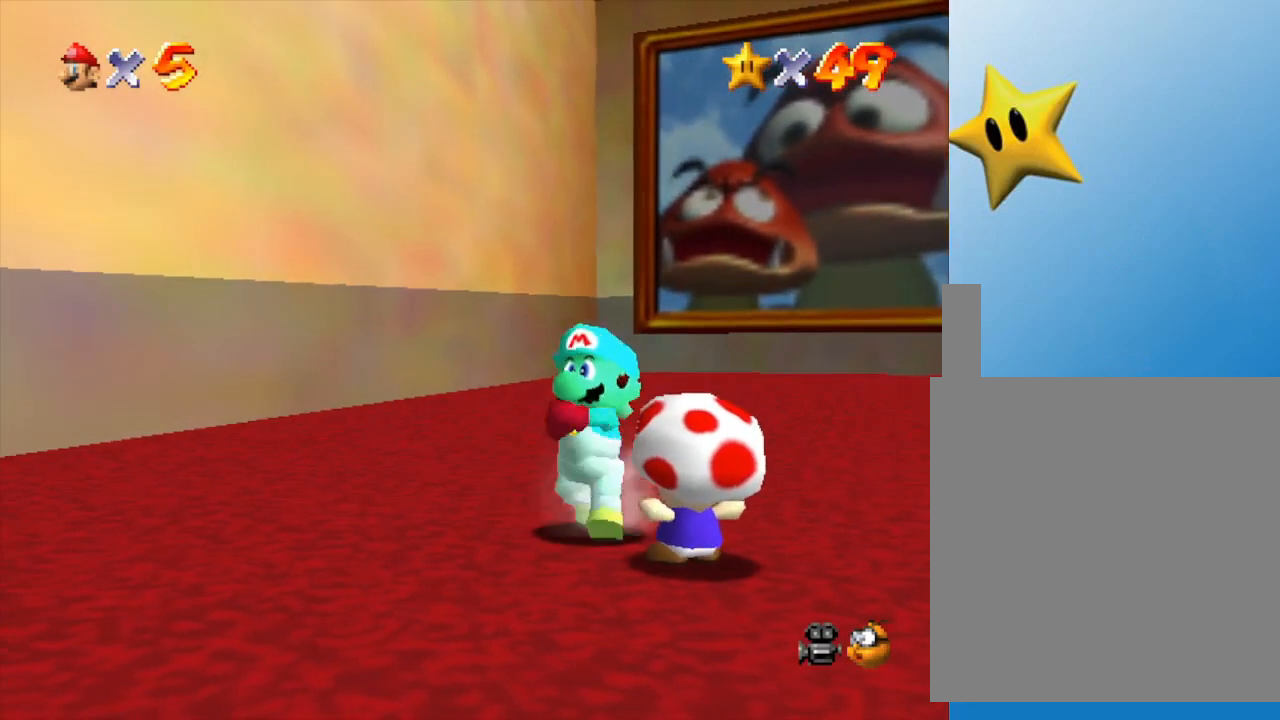
{"buttons": [], "left_stick": "center", "events": [[33, "B", "down"], [100, "B", "up"]]}
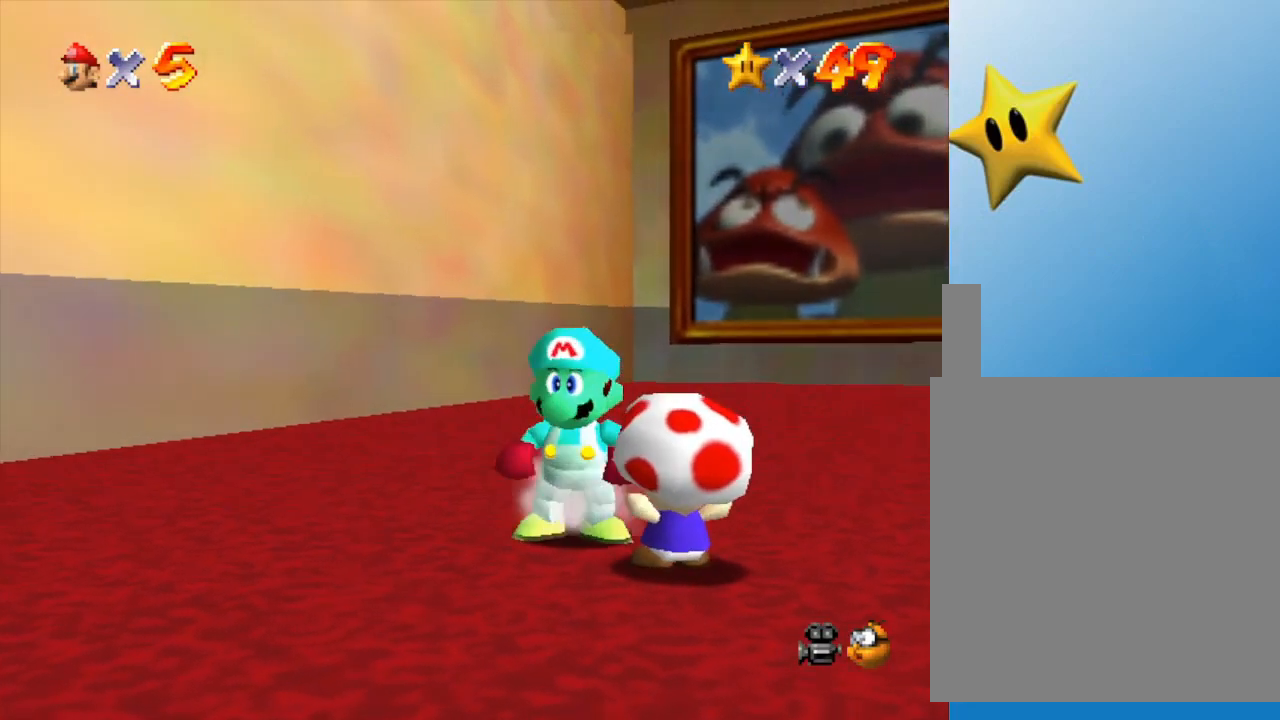
{"buttons": [], "left_stick": "center", "events": [[233, "B", "down"], [300, "B", "up"]]}
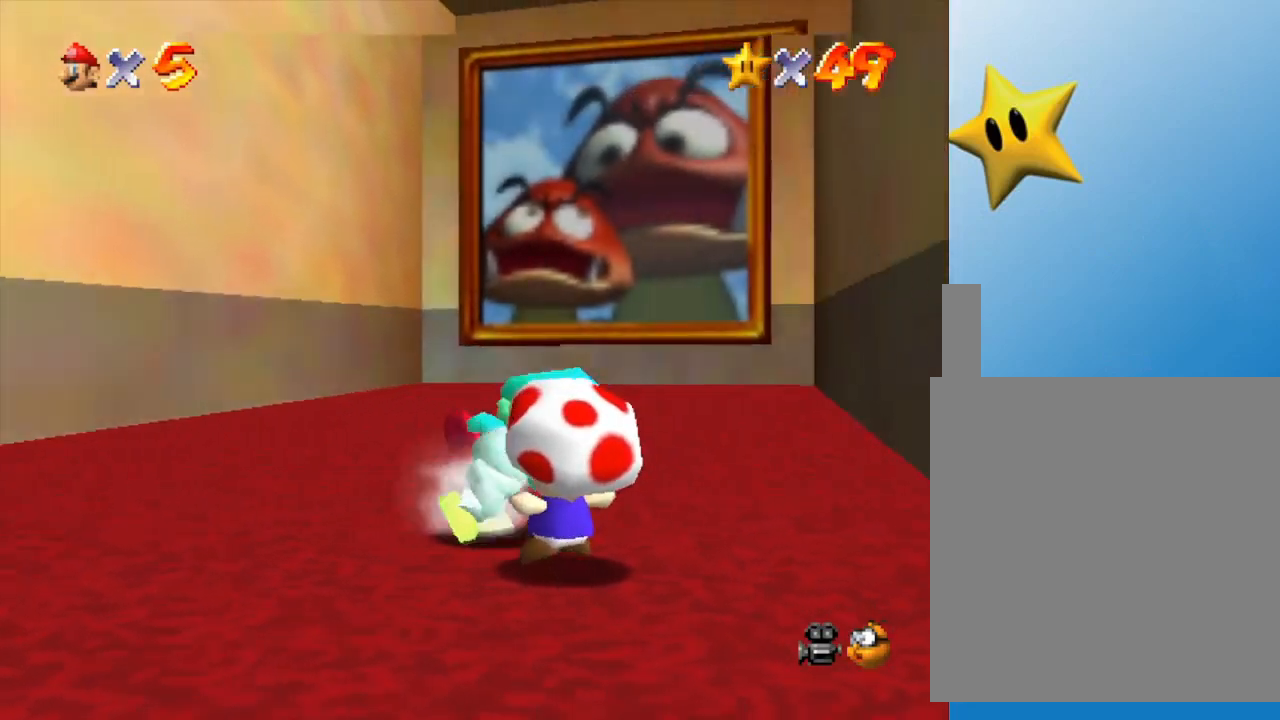
{"buttons": [], "left_stick": "center", "events": [[283, "left_stick", "down-right"], [350, "left_stick", "center"], [400, "B", "down"], [467, "B", "up"]]}
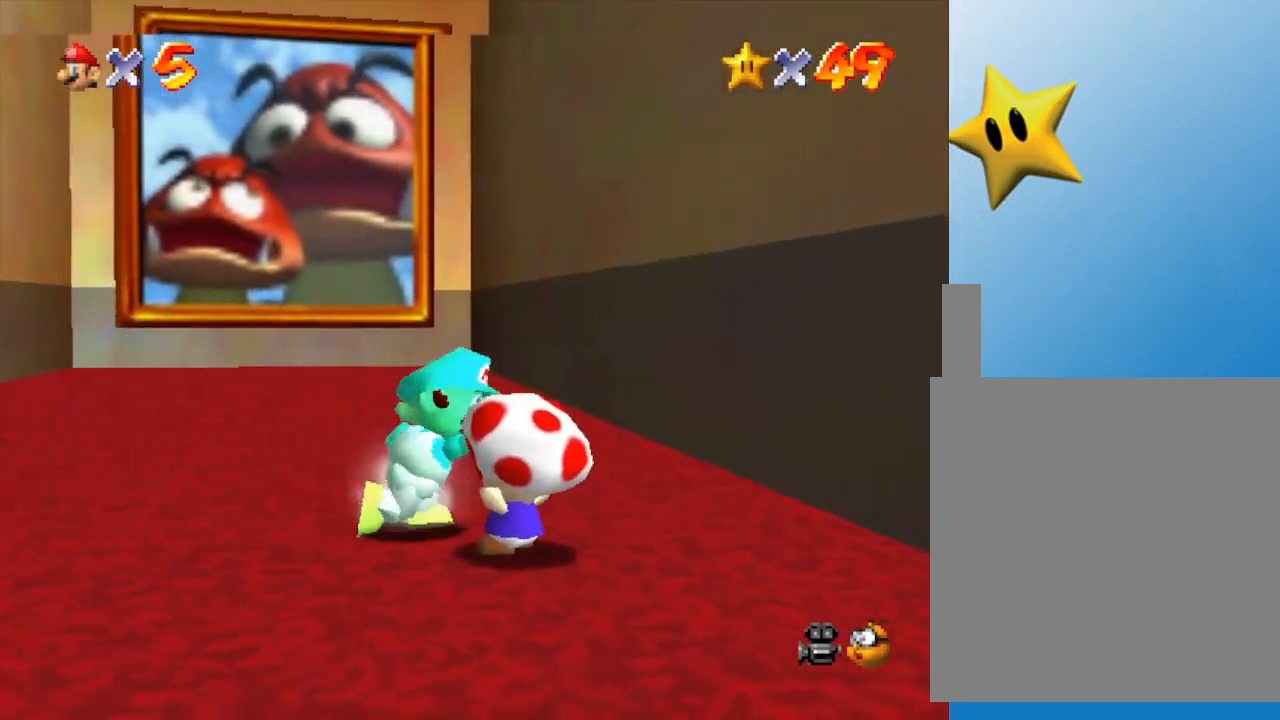
{"buttons": [], "left_stick": "center", "events": []}
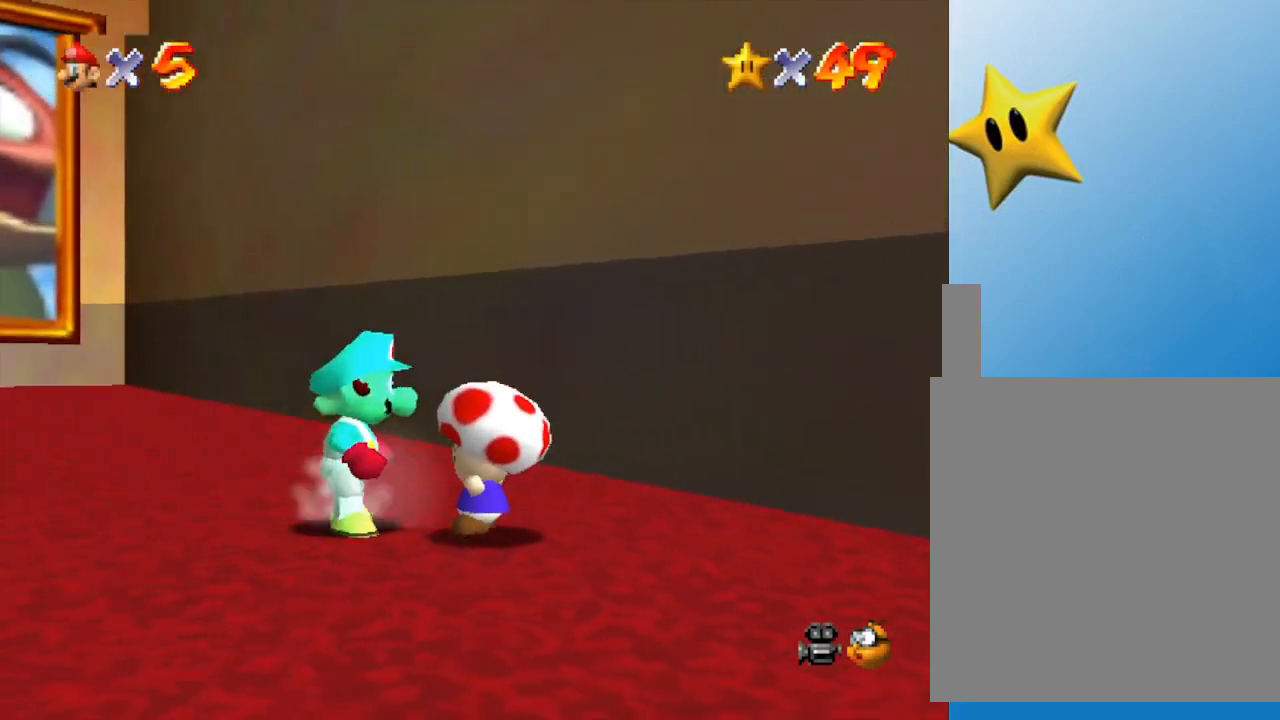
{"buttons": [], "left_stick": "center", "events": [[117, "B", "down"], [183, "B", "up"]]}
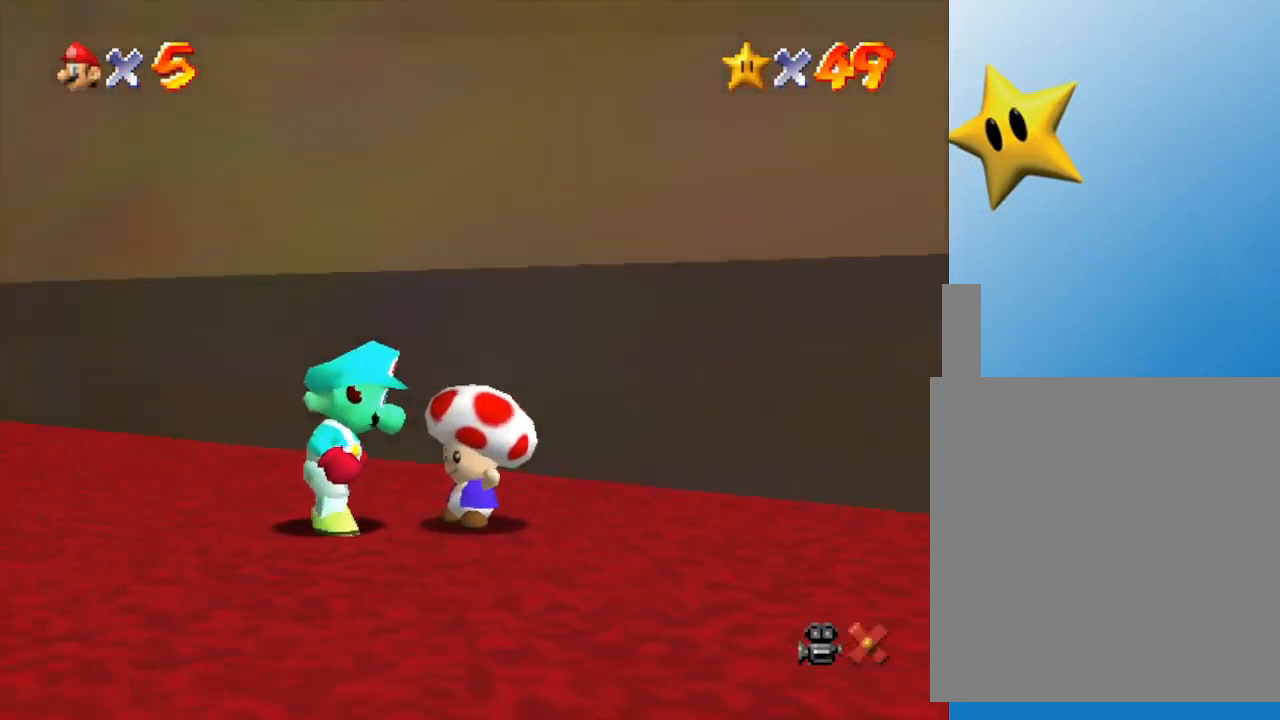
{"buttons": [], "left_stick": "center", "events": [[67, "A", "down"], [200, "A", "up"], [283, "A", "down"], [317, "A", "up"], [417, "A", "down"], [450, "A", "up"]]}
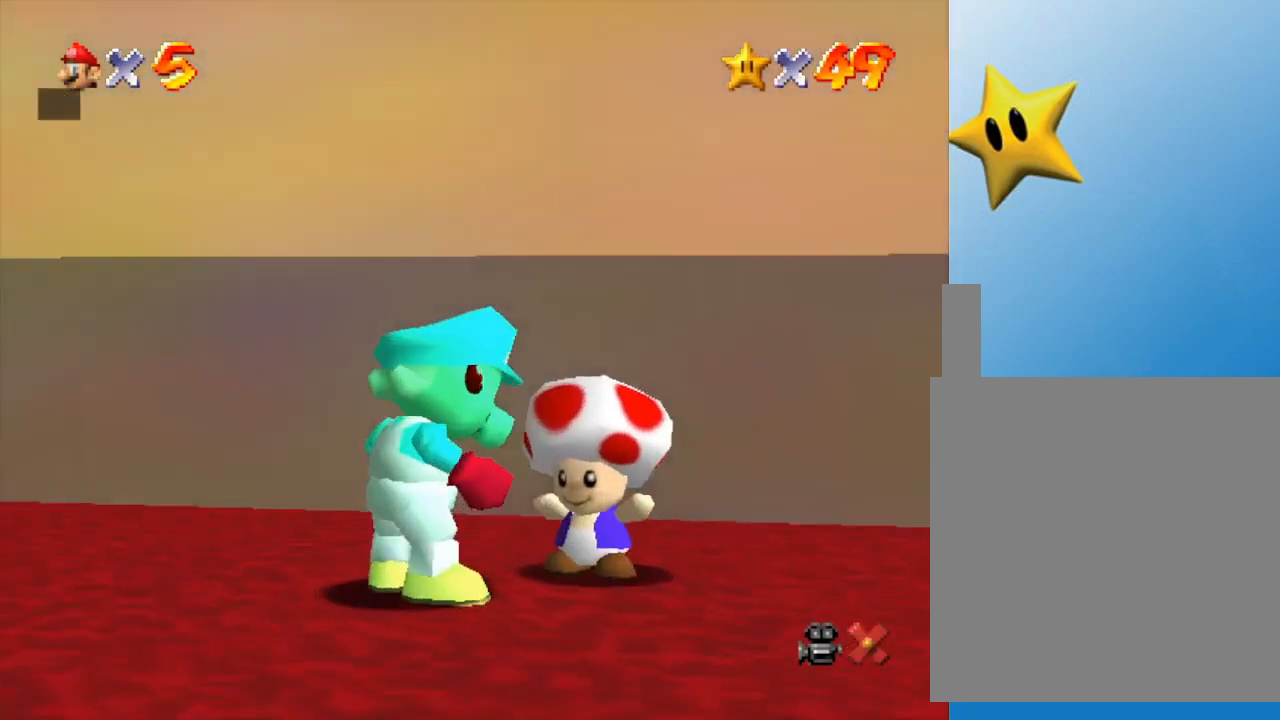
{"buttons": [], "left_stick": "center", "events": [[83, "A", "down"], [133, "A", "up"], [233, "A", "down"], [283, "A", "up"]]}
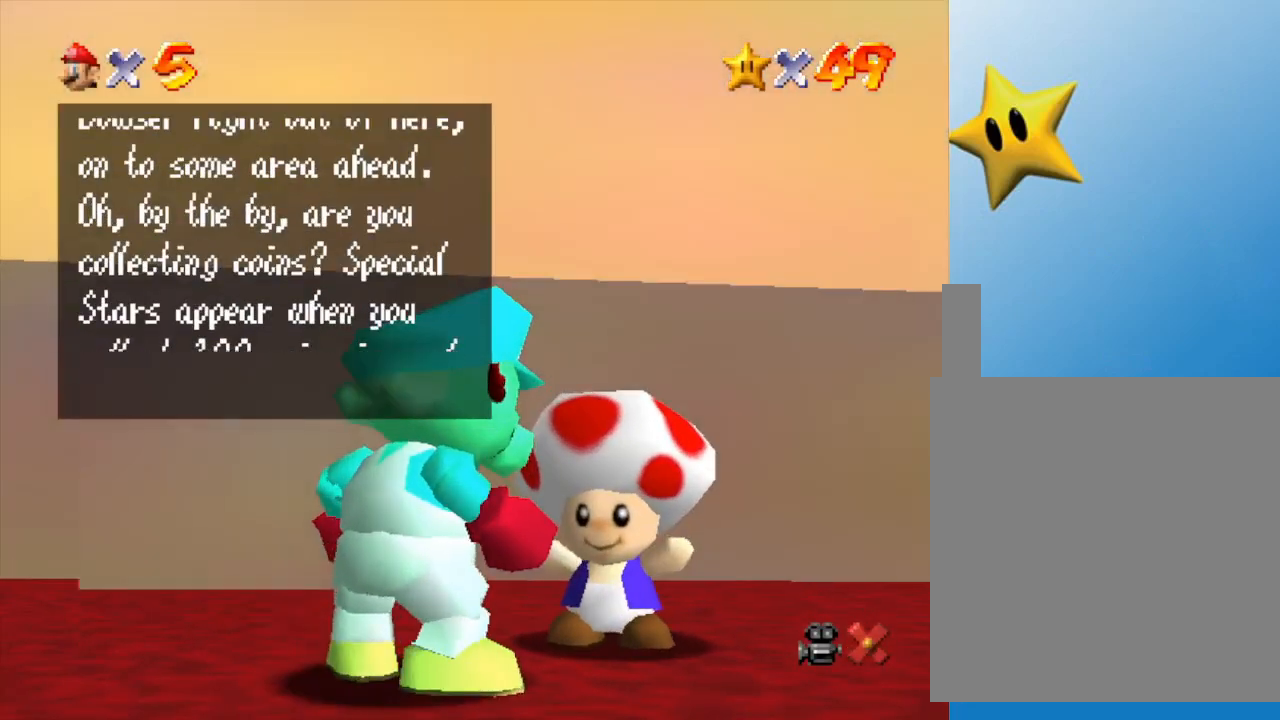
{"buttons": [], "left_stick": "center", "events": [[100, "A", "down"], [267, "A", "up"], [367, "A", "down"], [433, "A", "up"]]}
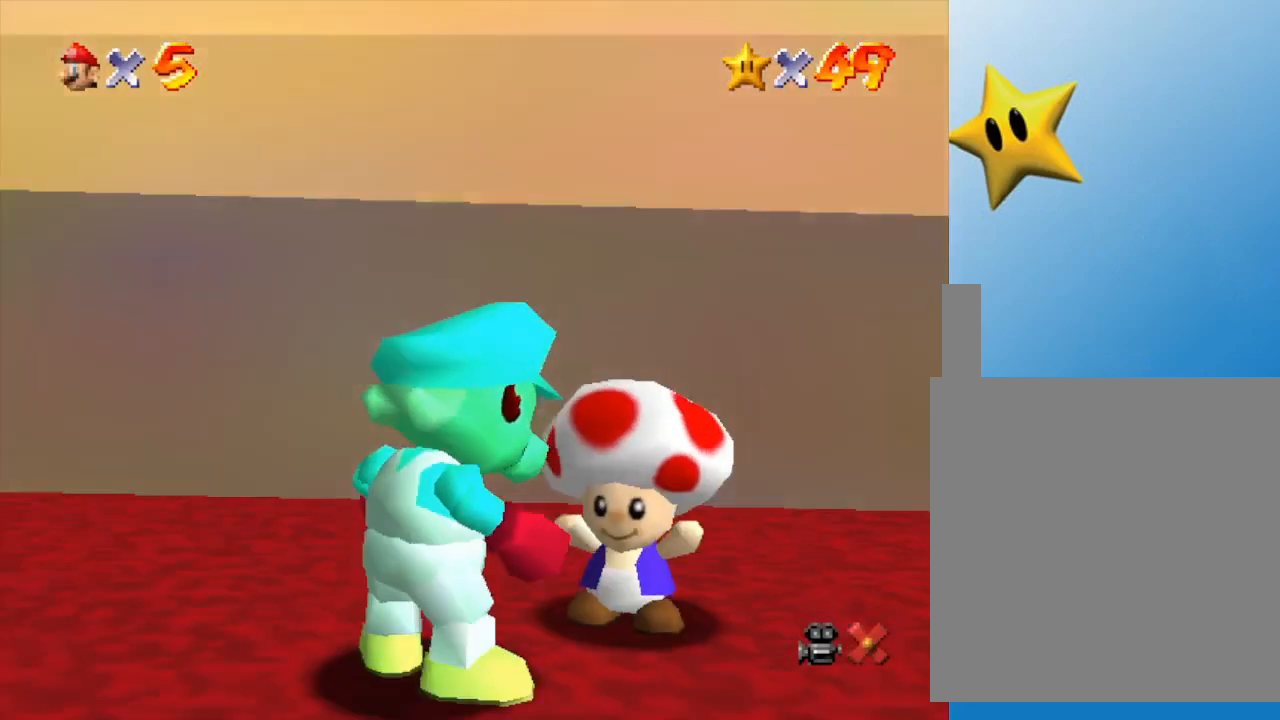
{"buttons": [], "left_stick": "center", "events": []}
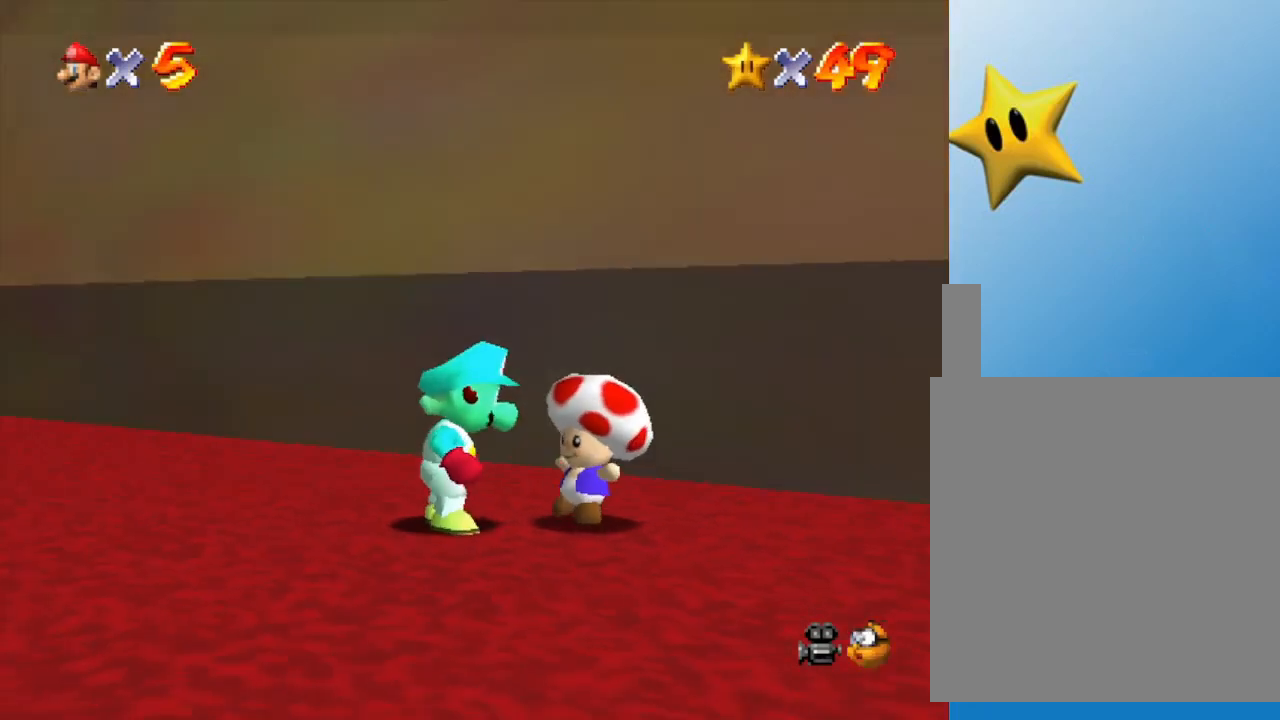
{"buttons": [], "left_stick": "center", "events": []}
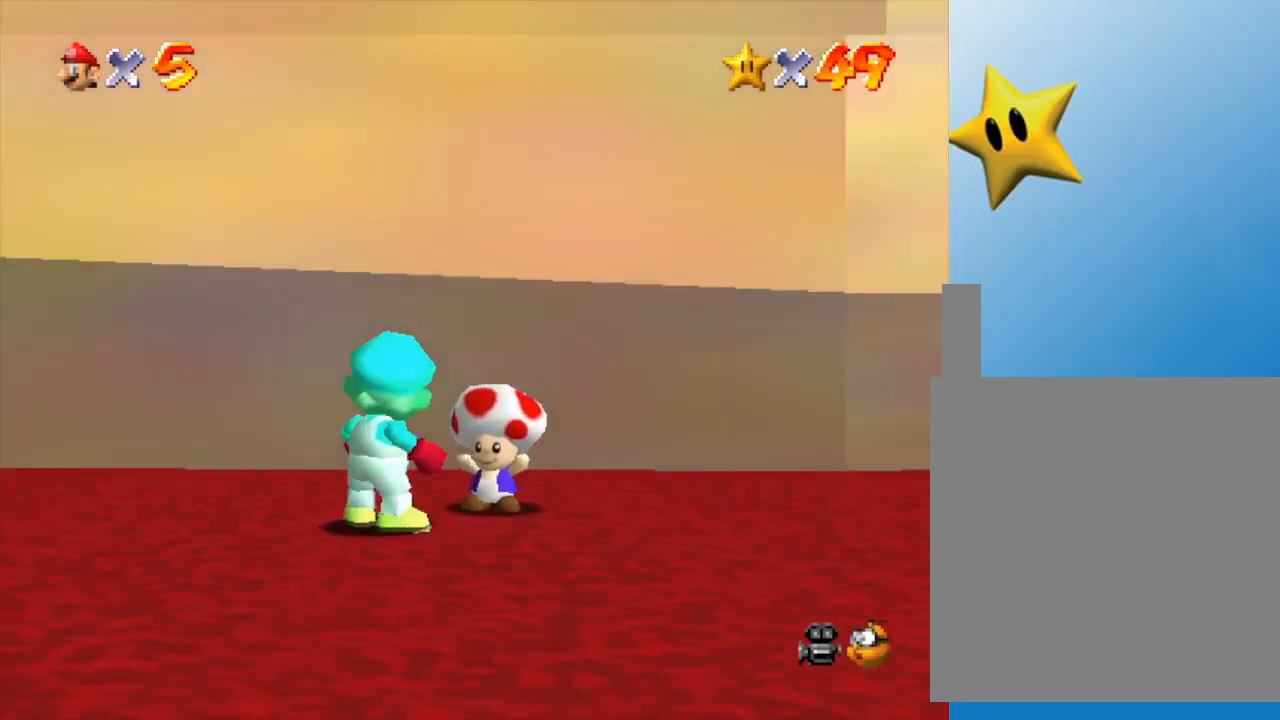
{"buttons": [], "left_stick": "left", "events": [[417, "left_stick", "left"]]}
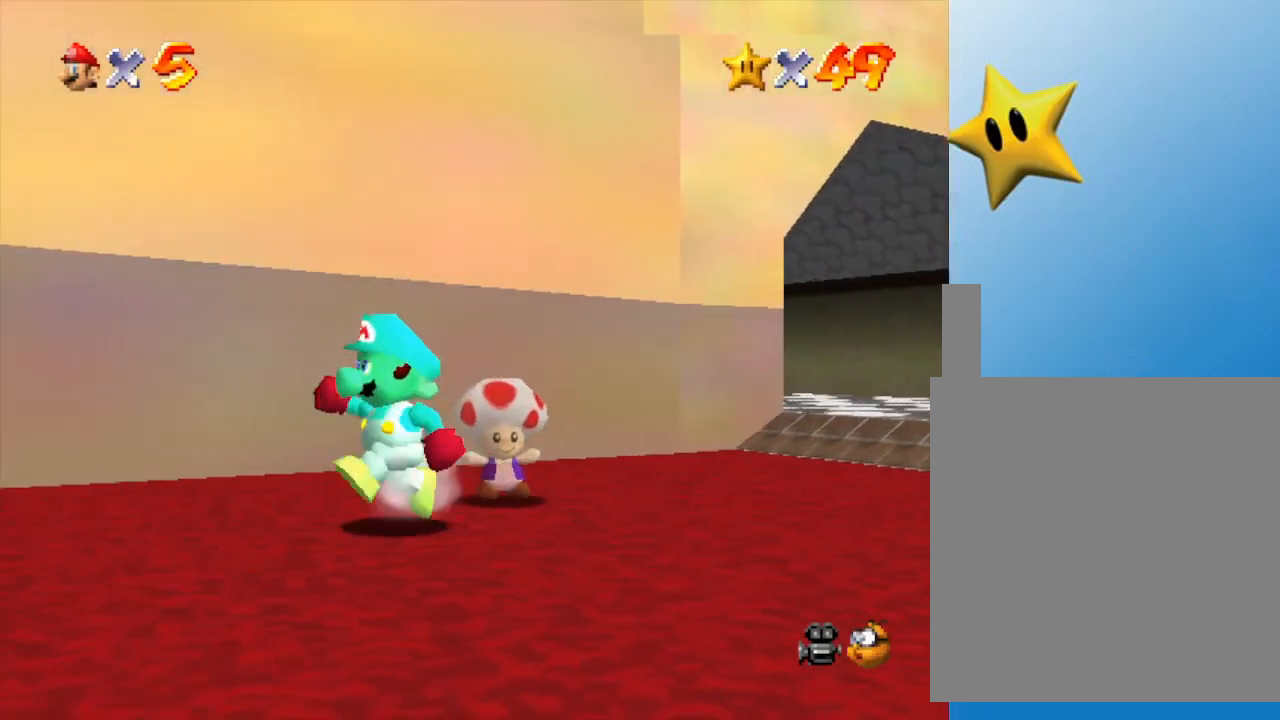
{"buttons": ["A"], "left_stick": "left", "events": [[483, "A", "down"]]}
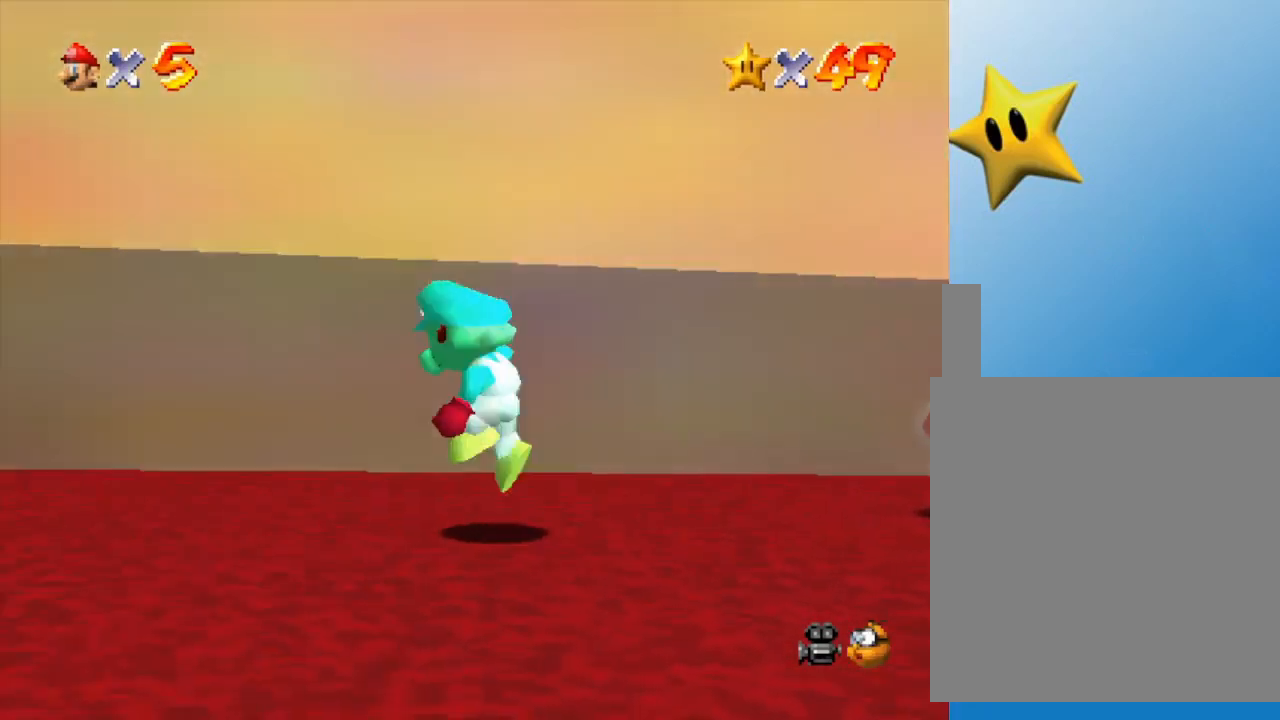
{"buttons": [], "left_stick": "left", "events": [[150, "A", "up"]]}
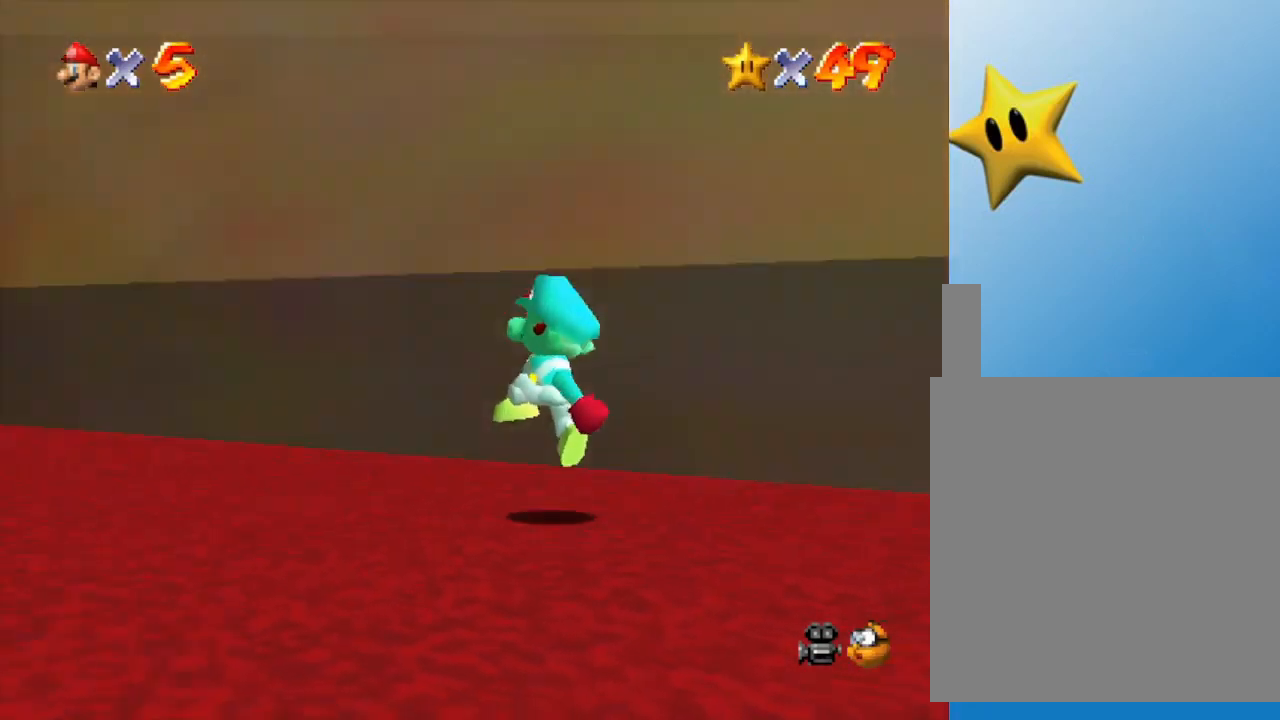
{"buttons": [], "left_stick": "left", "events": [[167, "A", "down"], [300, "A", "up"]]}
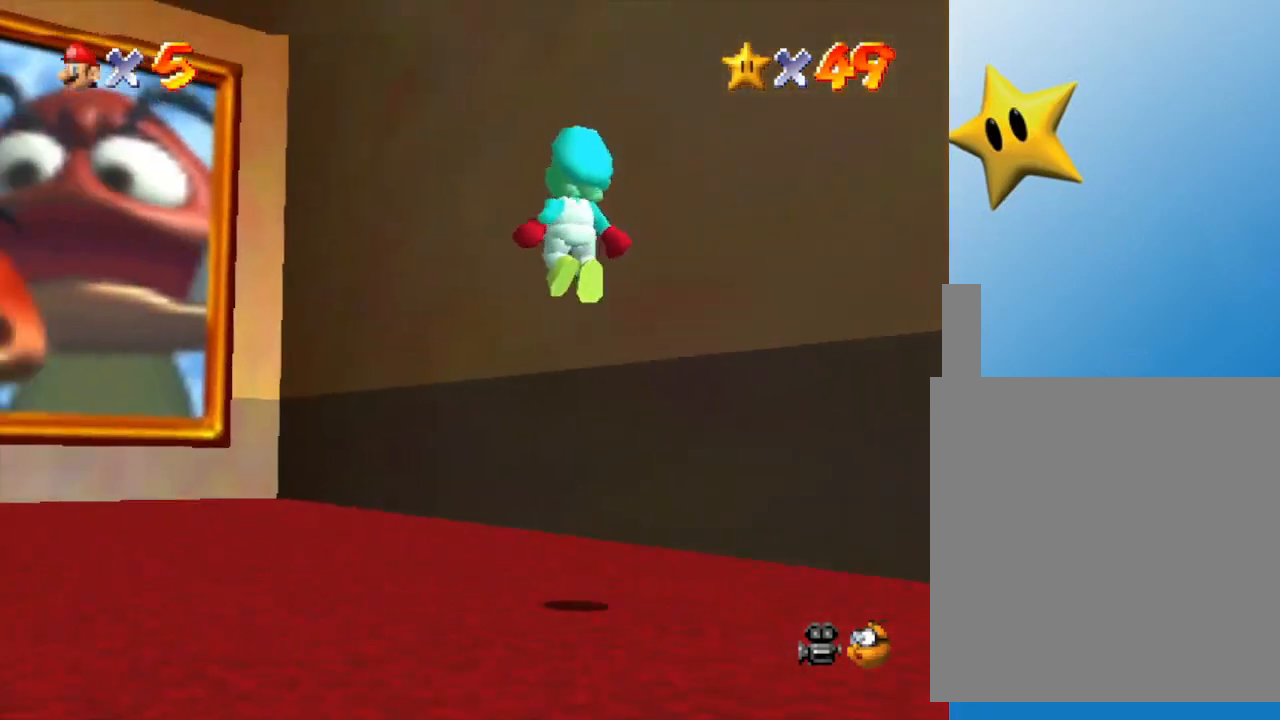
{"buttons": [], "left_stick": "up-left", "events": [[283, "left_stick", "up-left"]]}
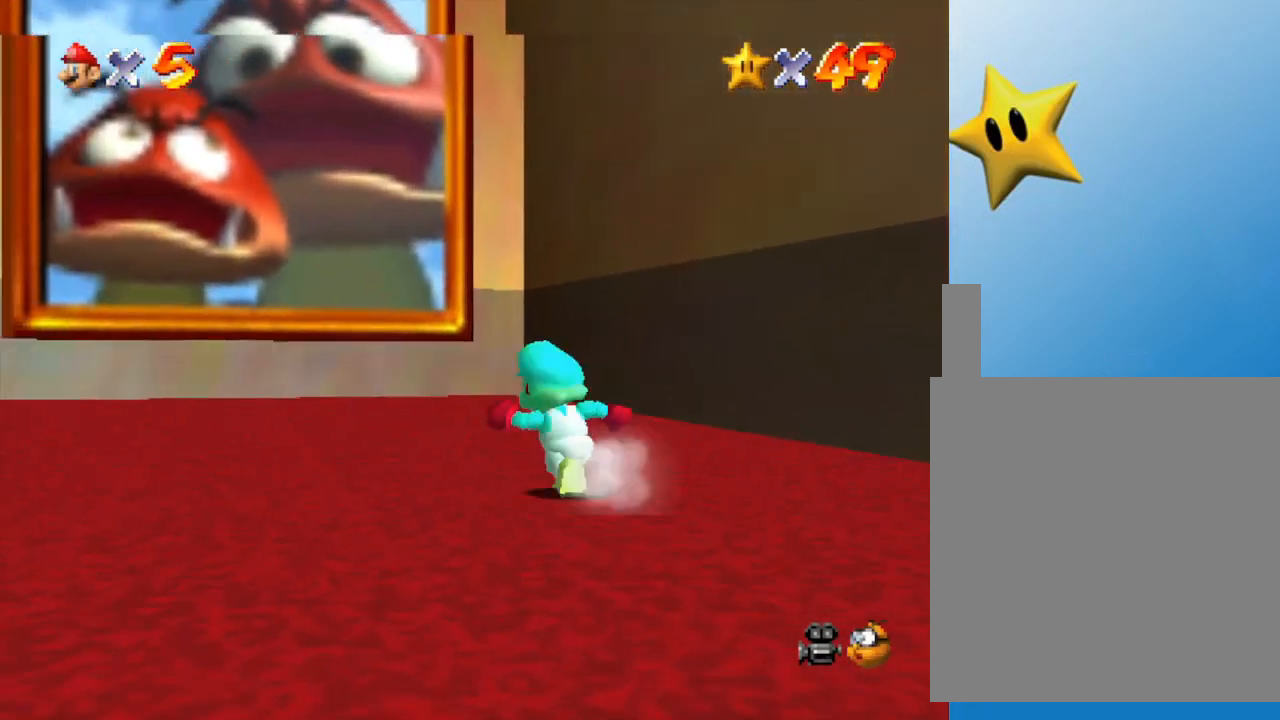
{"buttons": [], "left_stick": "up", "events": [[217, "left_stick", "up"], [300, "A", "down"], [400, "A", "up"]]}
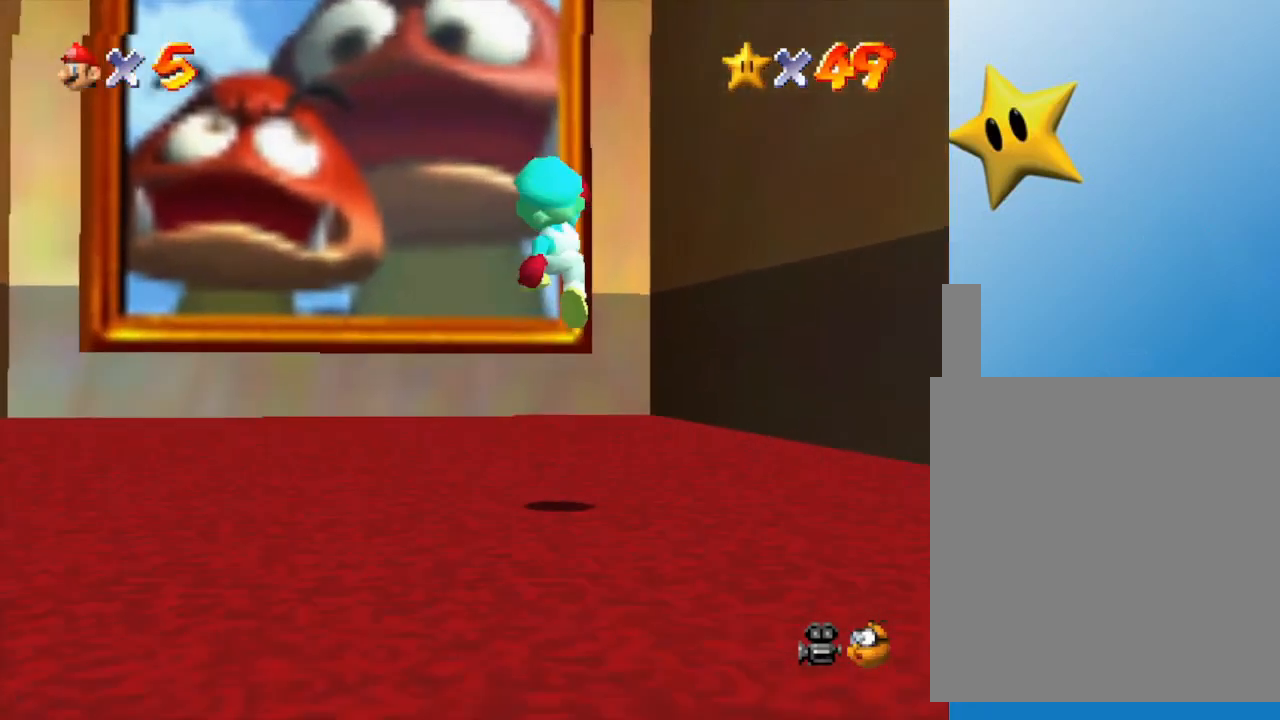
{"buttons": ["A"], "left_stick": "up", "events": [[400, "A", "down"]]}
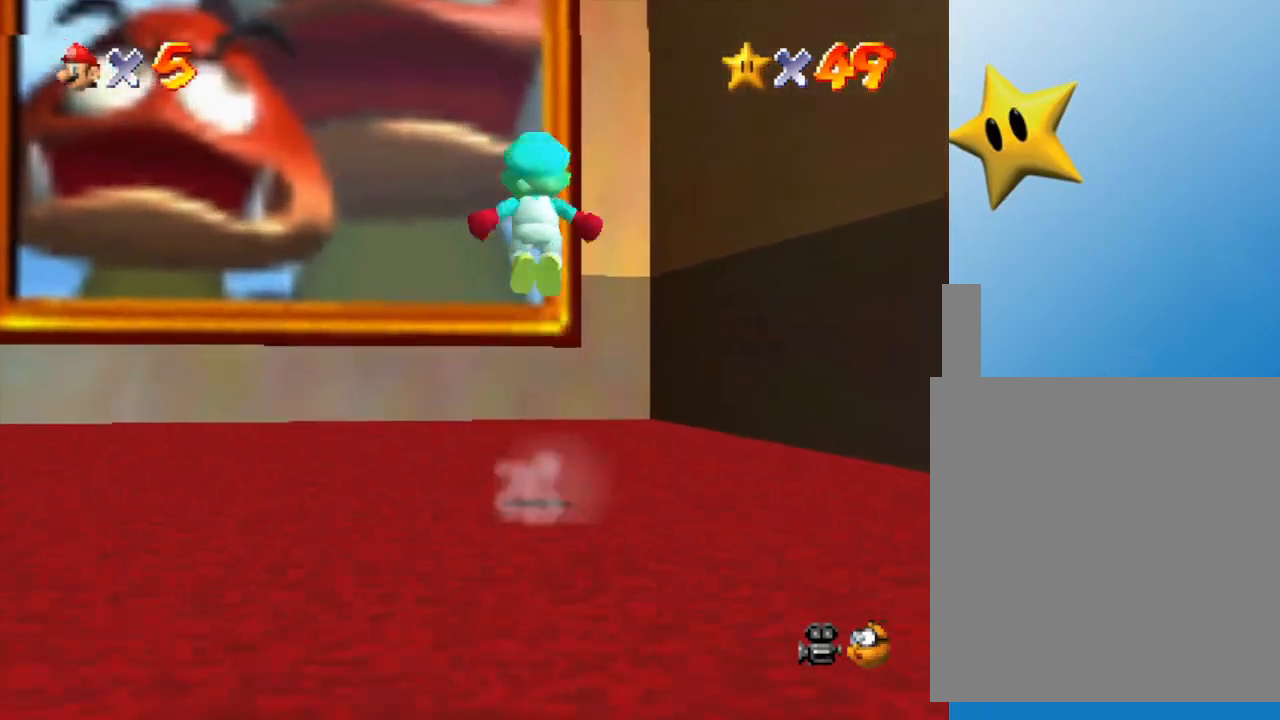
{"buttons": [], "left_stick": "up-left", "events": [[217, "left_stick", "up-left"], [383, "A", "up"]]}
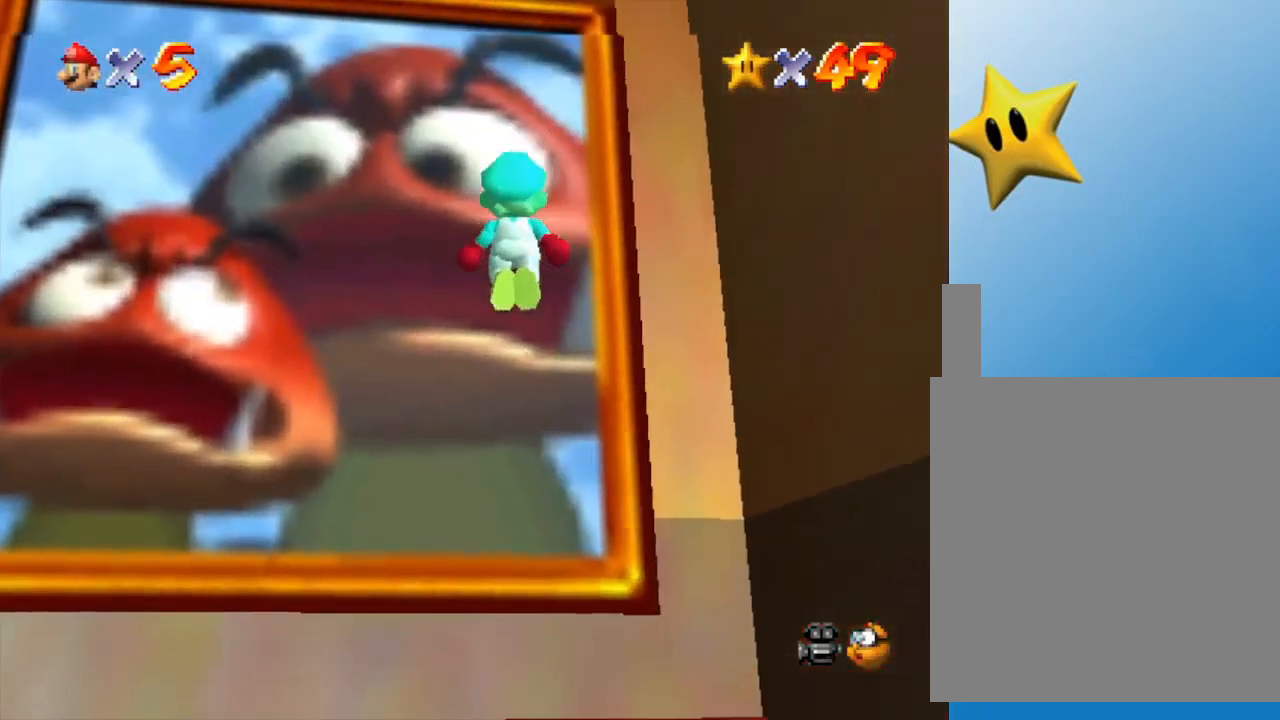
{"buttons": ["A"], "left_stick": "up", "events": [[67, "left_stick", "up"], [483, "A", "down"]]}